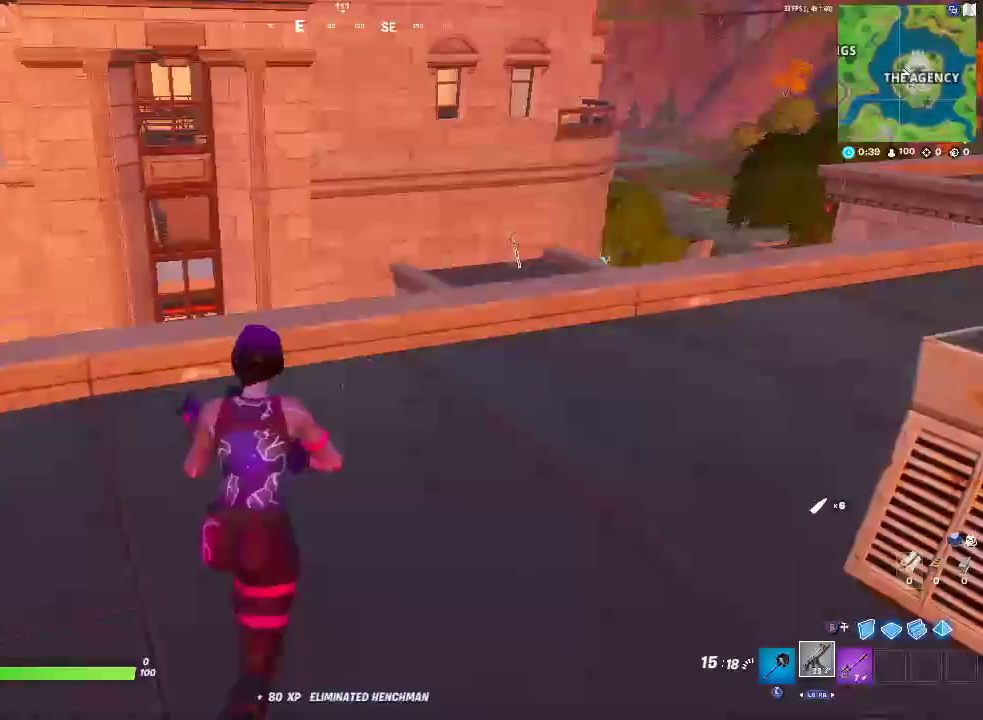
Gameplay with a controller (PlayStation layout); each line is a JSON object with the inputs held at the frame after it. "events" lists button and stick changes between this image and that frame as [ms after this image, input, new state], when the widget could be followed in between. Not read: R1.
{"buttons": [], "left_stick": "up-right", "right_stick": "center", "events": [[50, "SQUARE", "down"], [150, "SQUARE", "up"]]}
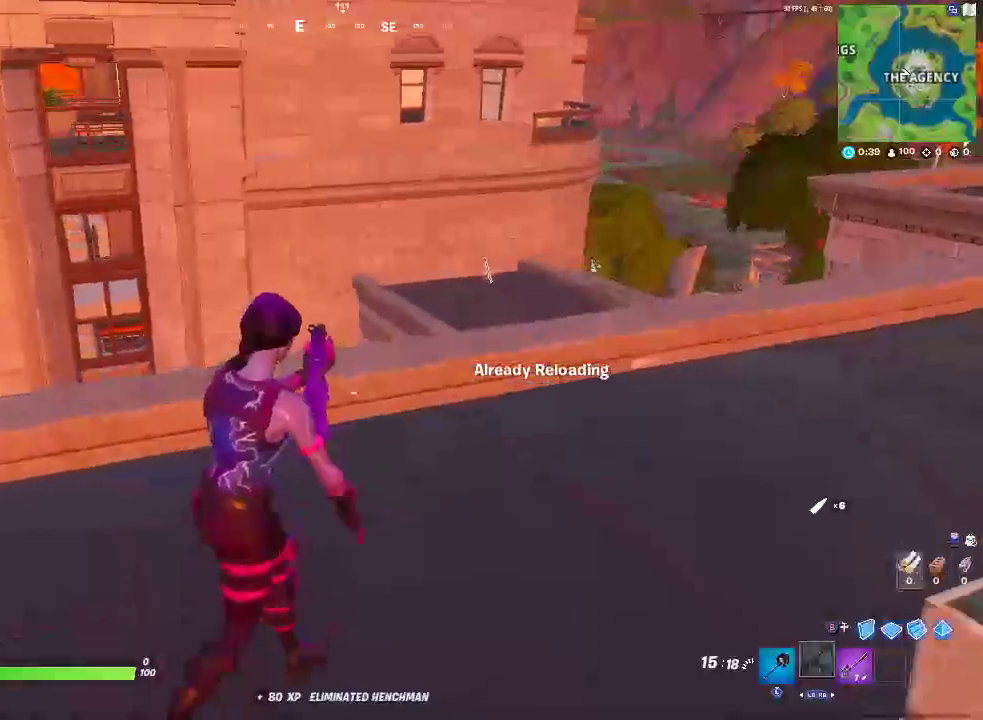
{"buttons": [], "left_stick": "up-right", "right_stick": "center", "events": []}
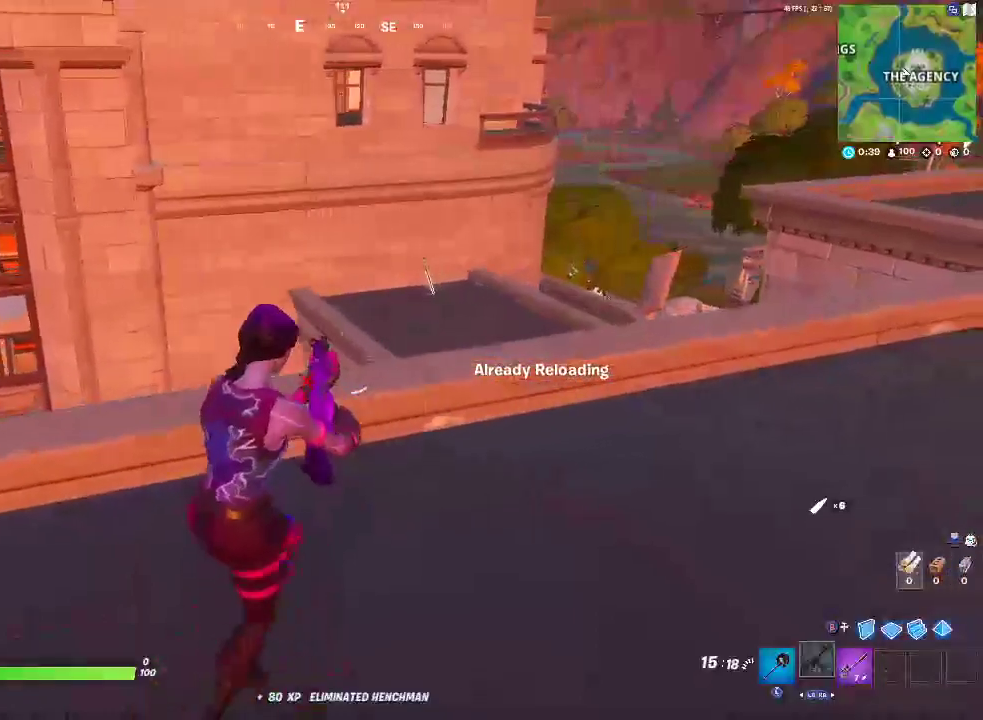
{"buttons": ["DPAD_UP"], "left_stick": "center", "right_stick": "center", "events": [[300, "left_stick", "center"], [467, "DPAD_UP", "down"]]}
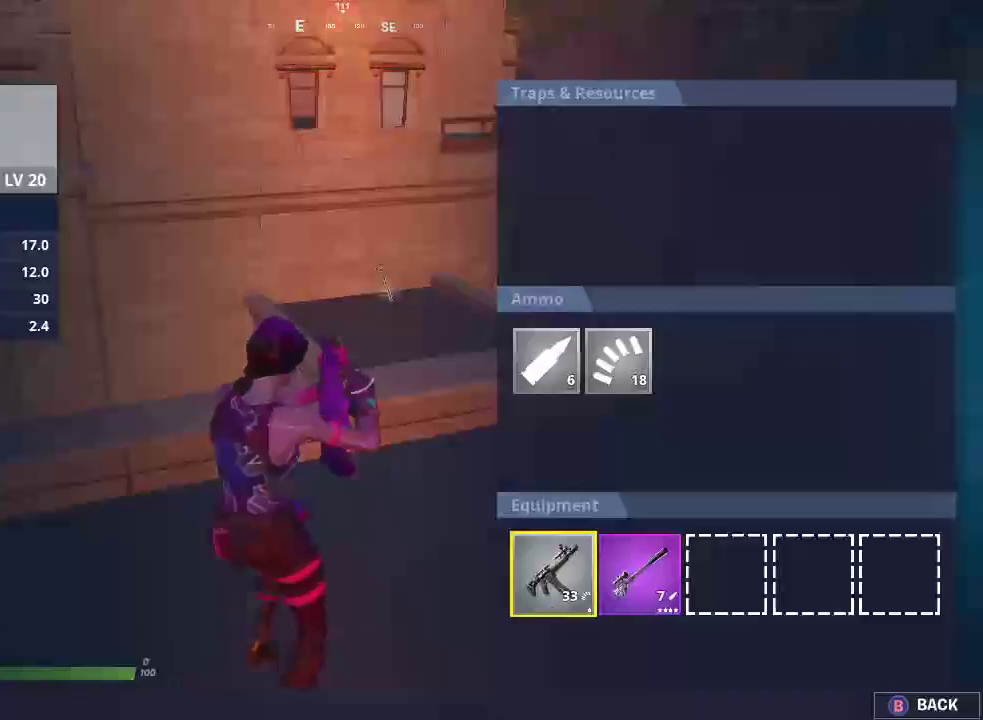
{"buttons": [], "left_stick": "right", "right_stick": "center", "events": [[100, "DPAD_UP", "up"], [283, "CROSS", "down"], [400, "CROSS", "up"], [417, "left_stick", "right"]]}
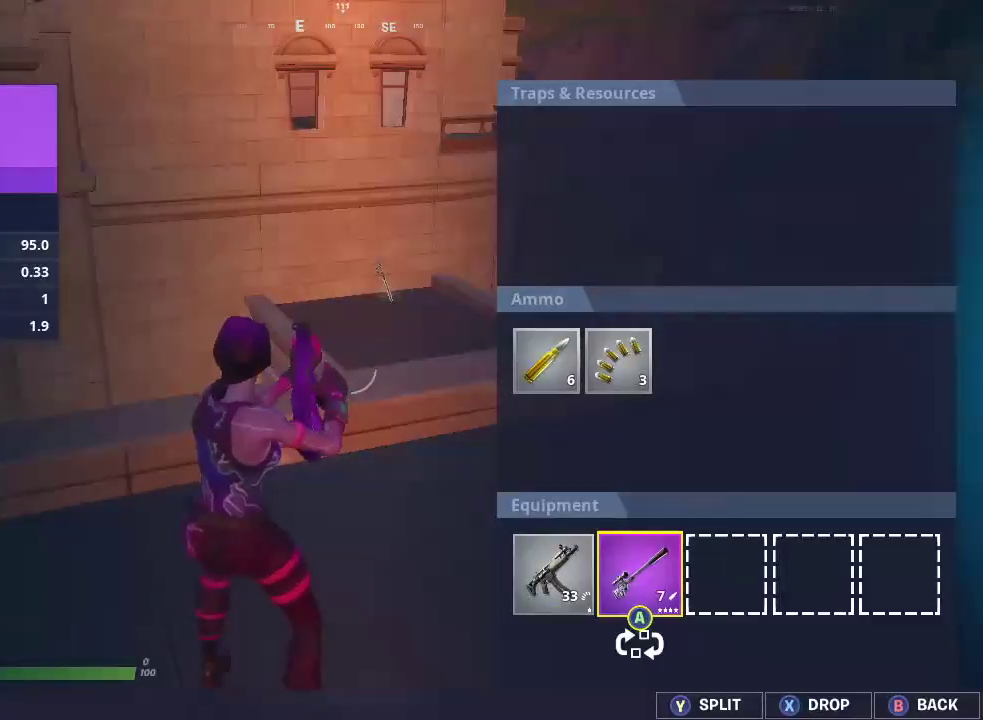
{"buttons": [], "left_stick": "left", "right_stick": "center", "events": [[67, "left_stick", "center"], [133, "left_stick", "right"], [217, "CROSS", "down"], [300, "left_stick", "center"], [350, "left_stick", "left"], [367, "CROSS", "up"]]}
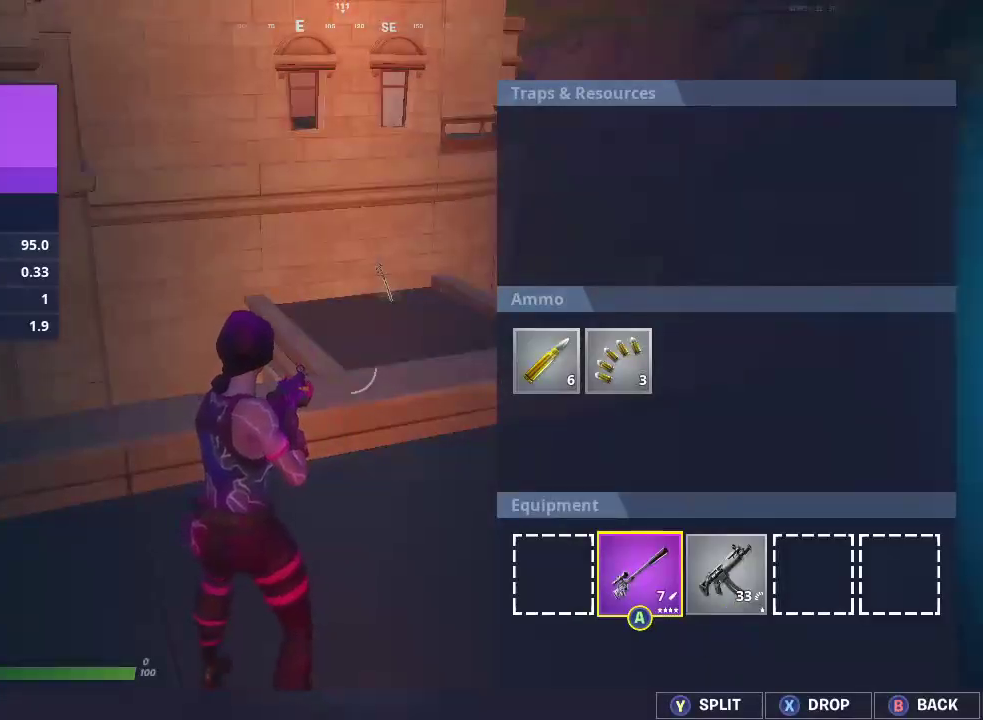
{"buttons": [], "left_stick": "center", "right_stick": "center"}
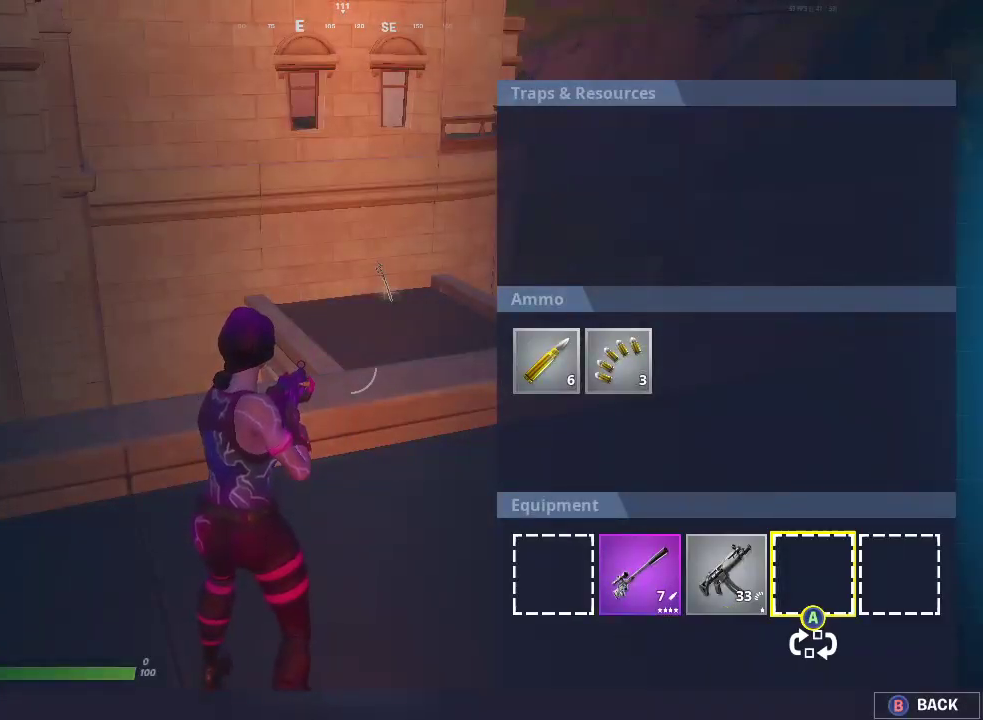
{"buttons": [], "left_stick": "right", "right_stick": "right"}
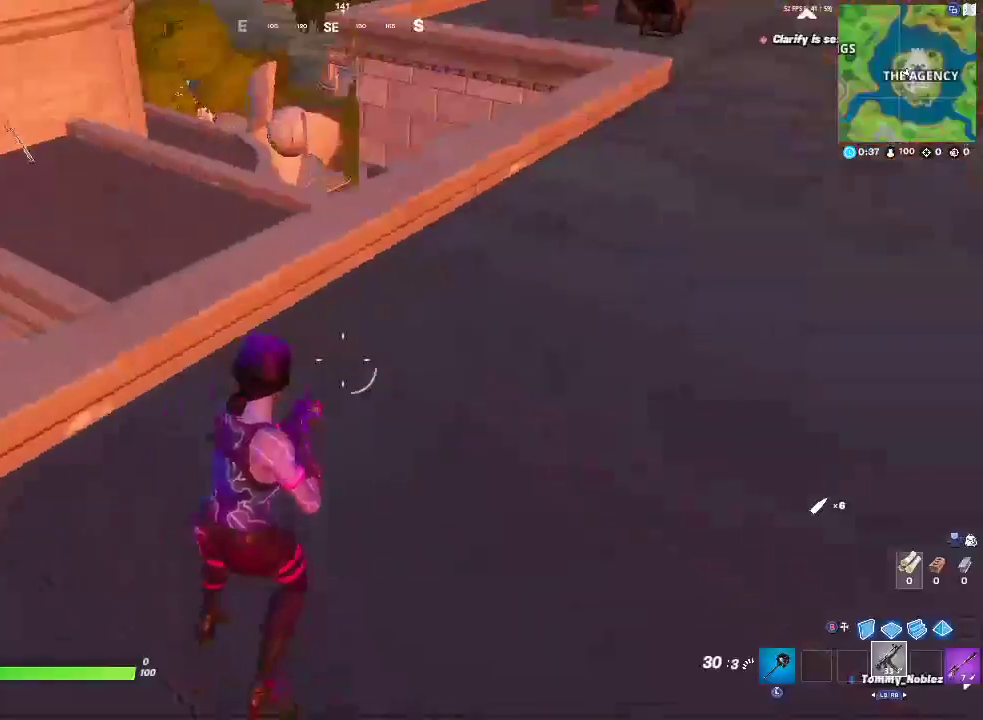
{"buttons": ["R2"], "left_stick": "up-right", "right_stick": "right"}
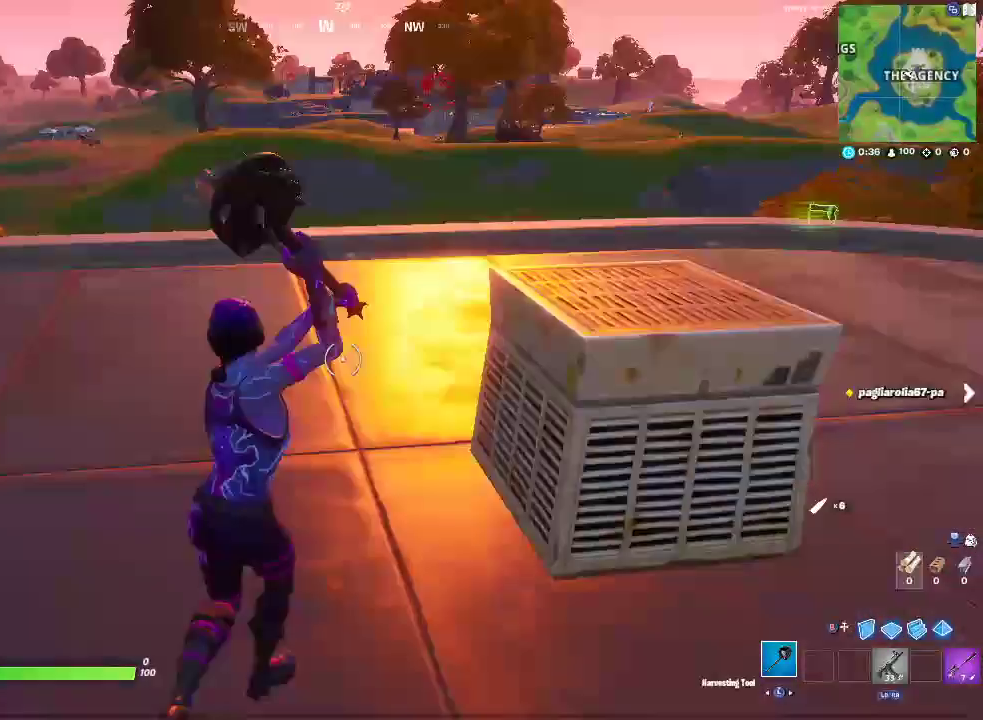
{"buttons": ["R2"], "left_stick": "up-left", "right_stick": "right", "events": [[33, "right_stick", "center"], [183, "left_stick", "up"], [417, "right_stick", "right"], [483, "left_stick", "up-left"]]}
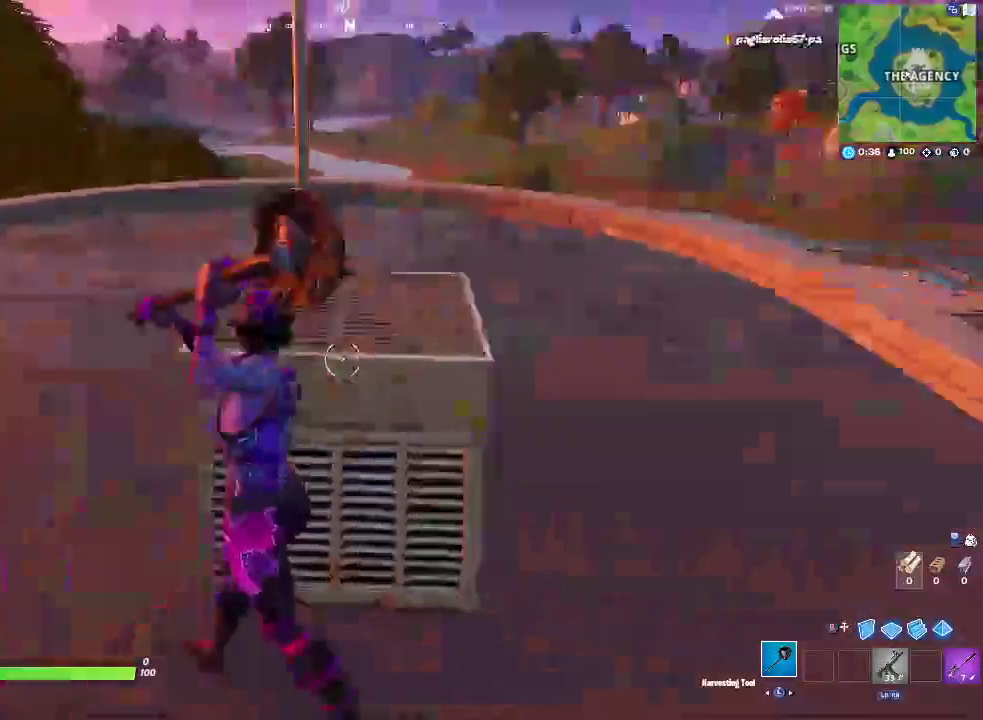
{"buttons": ["R2"], "left_stick": "down-left", "right_stick": "center", "events": [[50, "left_stick", "left"], [117, "left_stick", "down-left"], [183, "right_stick", "center"]]}
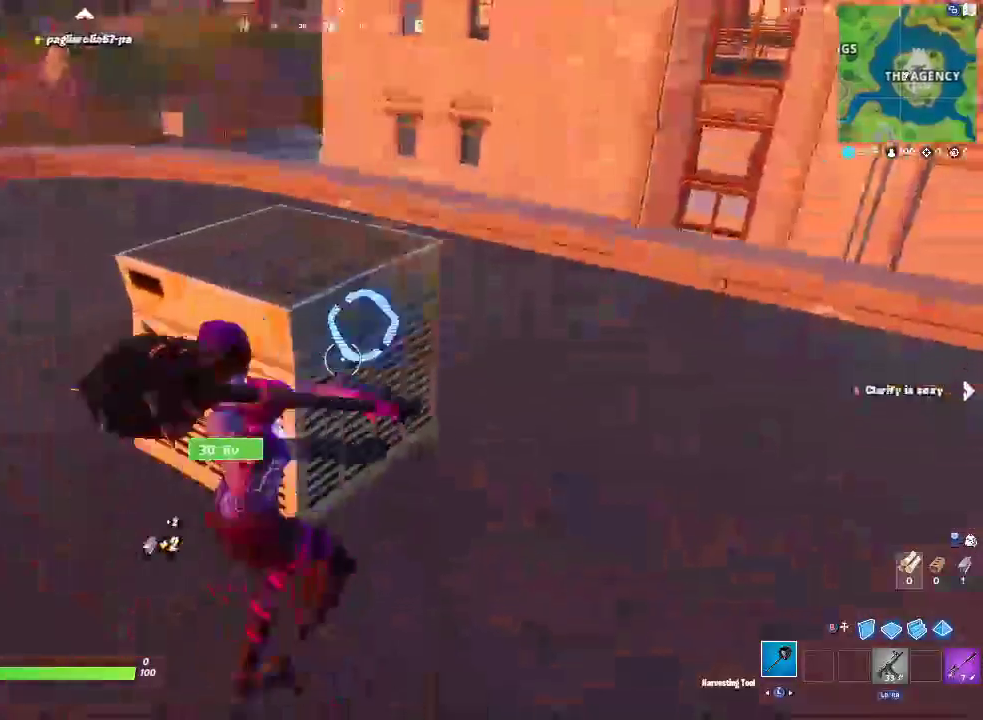
{"buttons": ["R2"], "left_stick": "up-left", "right_stick": "center", "events": [[83, "left_stick", "left"], [350, "left_stick", "up-left"]]}
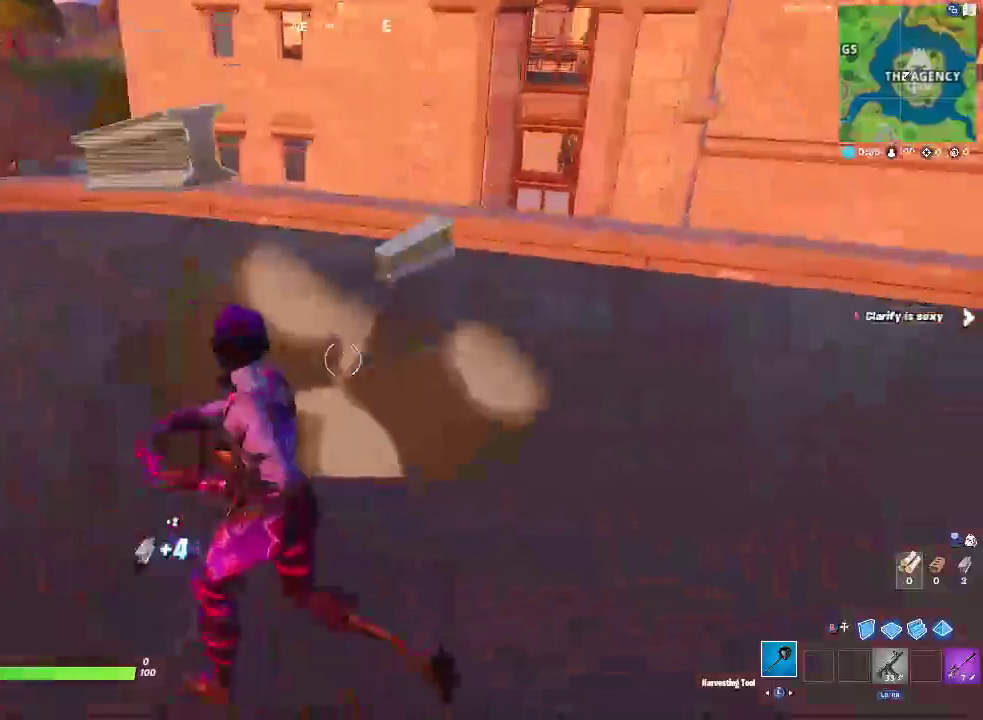
{"buttons": ["R2"], "left_stick": "down-right", "right_stick": "center", "events": [[83, "left_stick", "up"], [333, "left_stick", "up-right"], [400, "left_stick", "right"], [467, "left_stick", "down-right"]]}
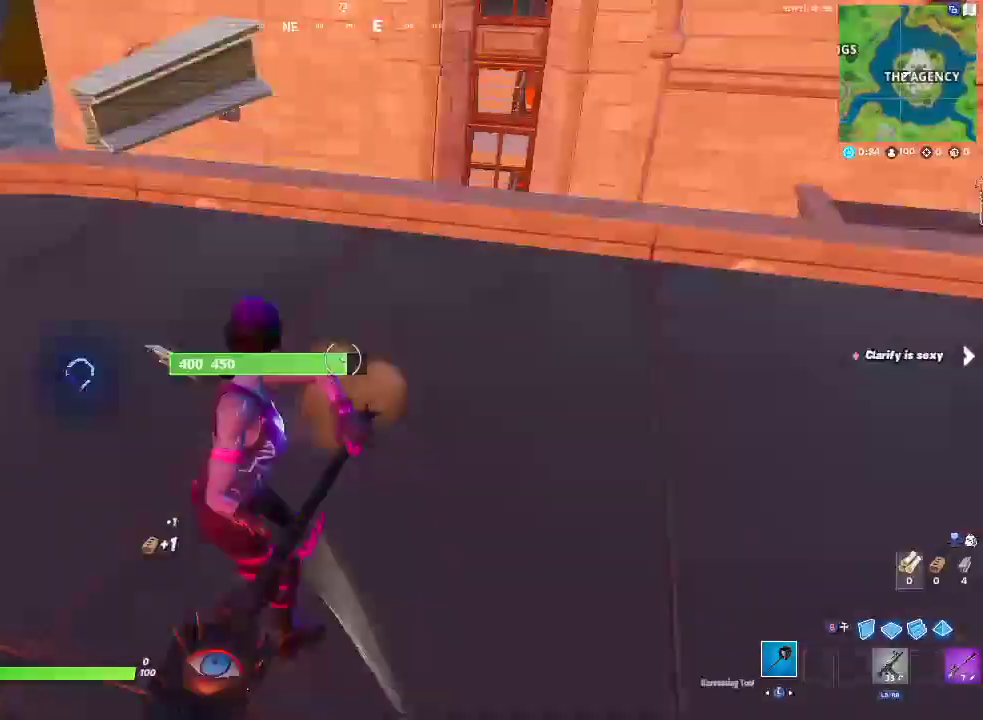
{"buttons": ["R2"], "left_stick": "up-left", "right_stick": "center", "events": [[67, "left_stick", "down"], [133, "left_stick", "down-left"], [233, "left_stick", "left"], [483, "left_stick", "up-left"]]}
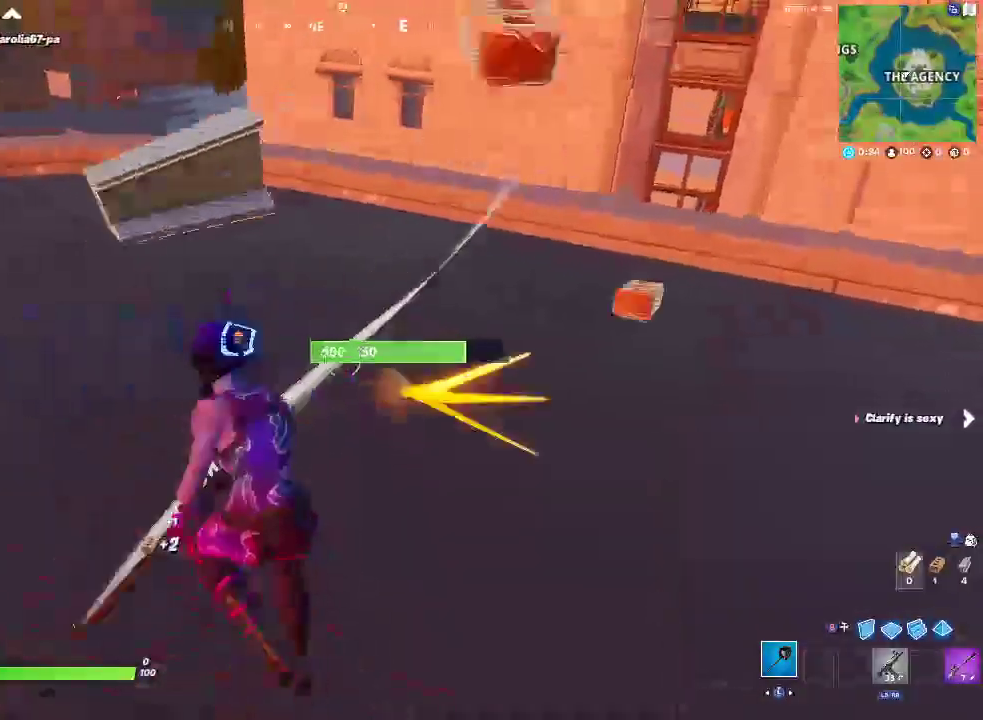
{"buttons": ["R2"], "left_stick": "left", "right_stick": "center", "events": [[250, "left_stick", "left"]]}
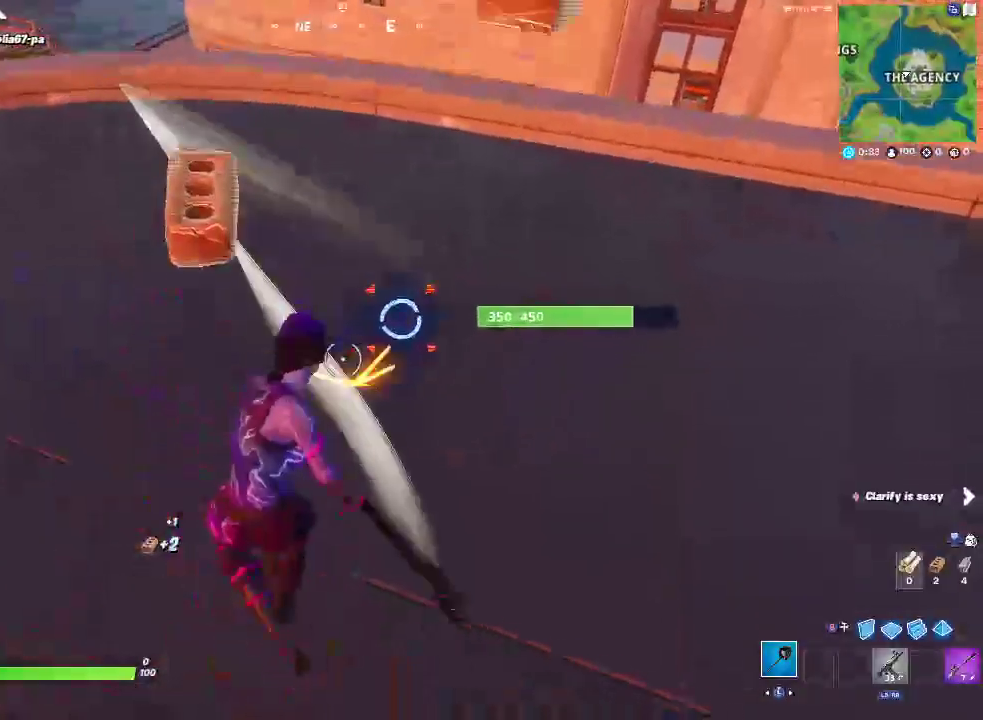
{"buttons": ["R2"], "left_stick": "down-left", "right_stick": "center", "events": [[17, "left_stick", "up-left"], [117, "left_stick", "up"], [217, "left_stick", "up-right"], [300, "left_stick", "right"], [400, "left_stick", "down-right"], [483, "left_stick", "down-left"]]}
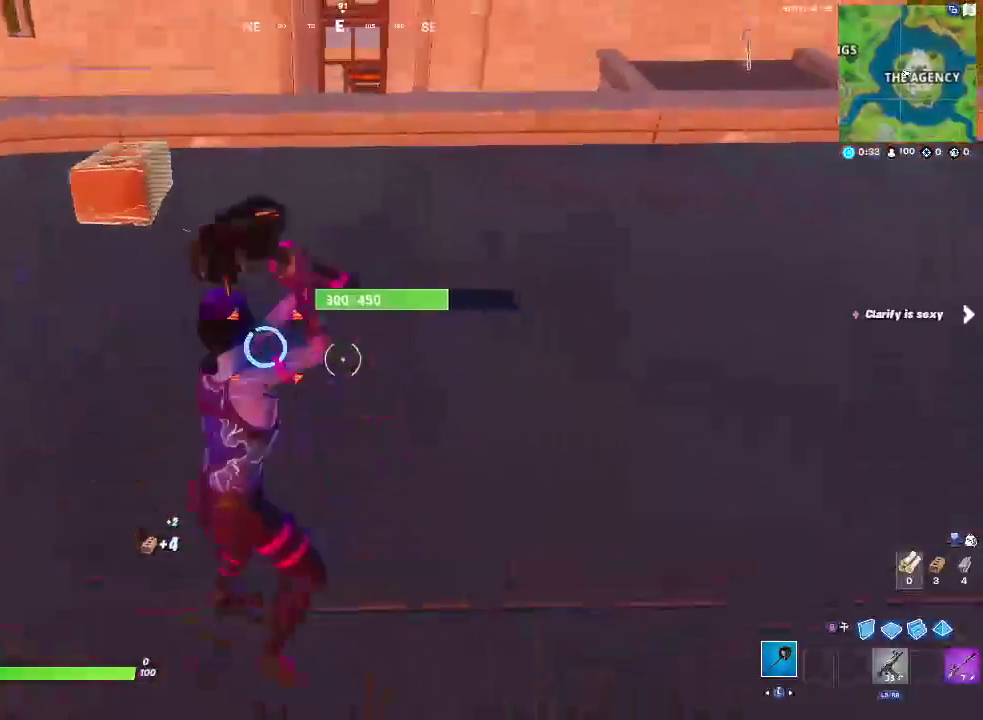
{"buttons": ["R2"], "left_stick": "down-right", "right_stick": "center", "events": [[100, "left_stick", "left"], [217, "left_stick", "up-left"], [350, "left_stick", "center"], [483, "left_stick", "down-right"]]}
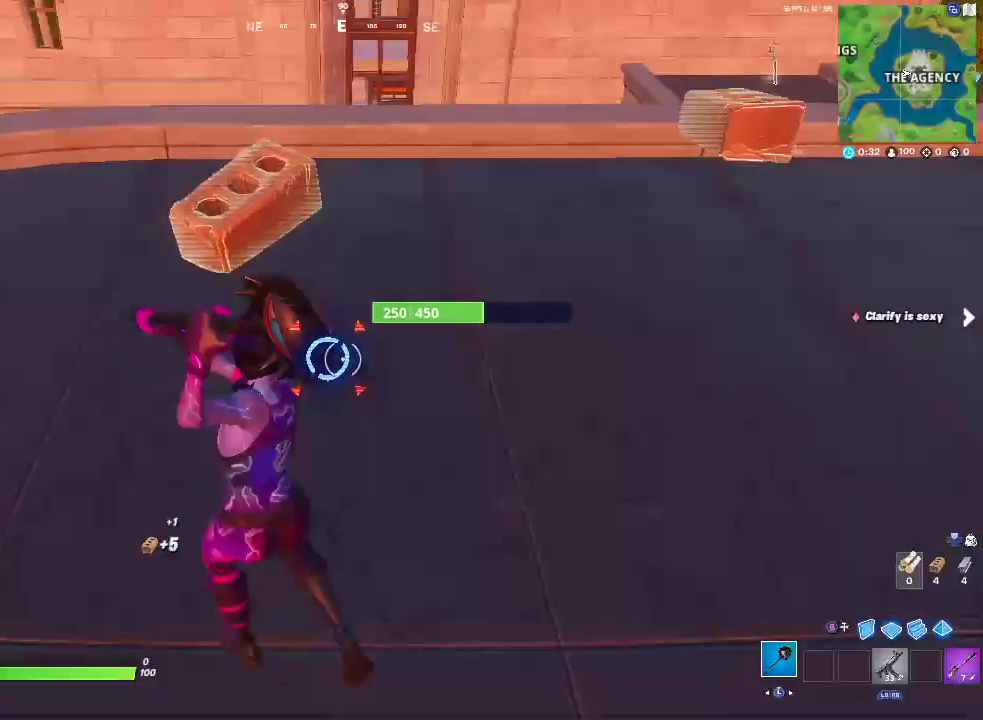
{"buttons": ["R2"], "left_stick": "center", "right_stick": "center", "events": [[150, "left_stick", "center"], [217, "left_stick", "left"], [367, "left_stick", "up-left"], [433, "left_stick", "center"]]}
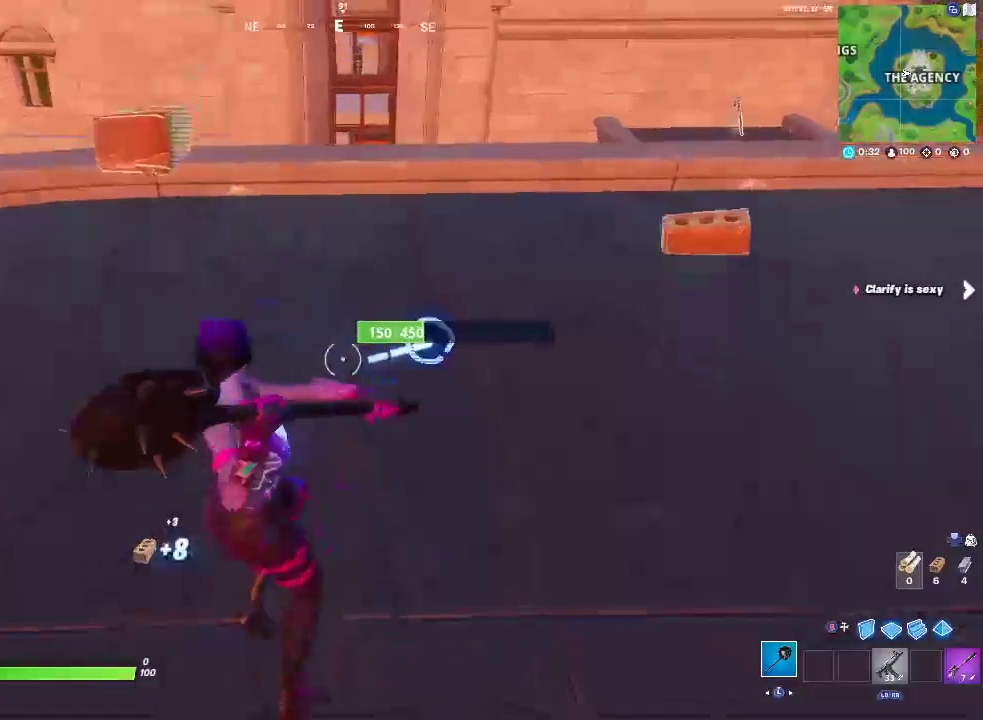
{"buttons": ["R2"], "left_stick": "up", "right_stick": "center", "events": [[33, "left_stick", "down-left"], [200, "left_stick", "center"], [250, "left_stick", "right"], [300, "left_stick", "up-right"], [383, "left_stick", "up"]]}
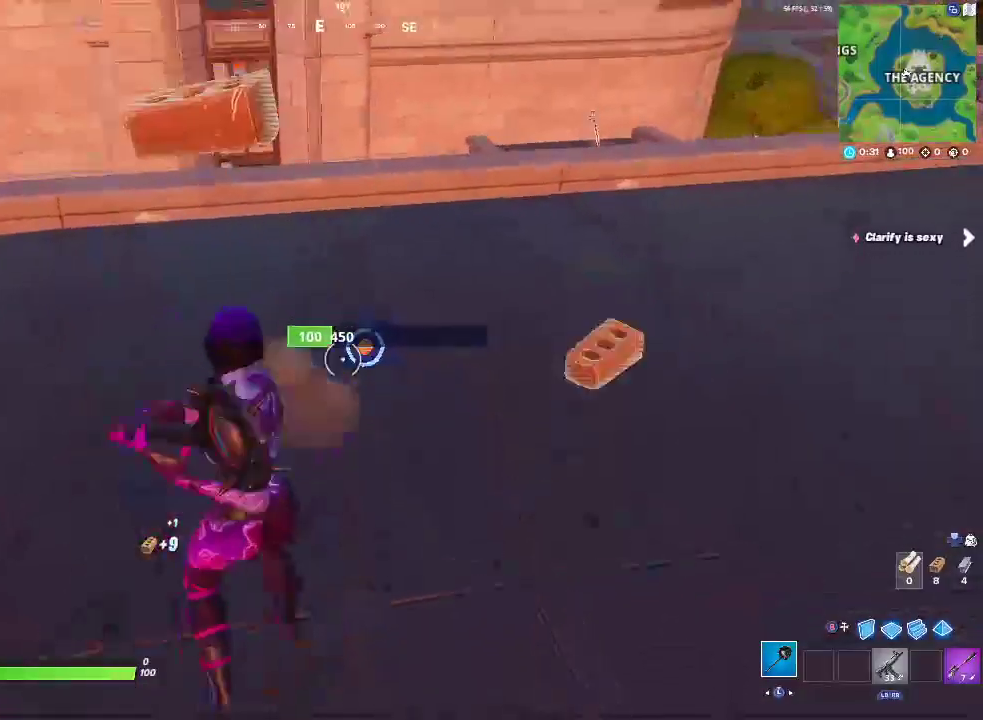
{"buttons": [], "left_stick": "right", "right_stick": "center", "events": [[67, "left_stick", "center"], [117, "left_stick", "right"], [367, "R2", "up"]]}
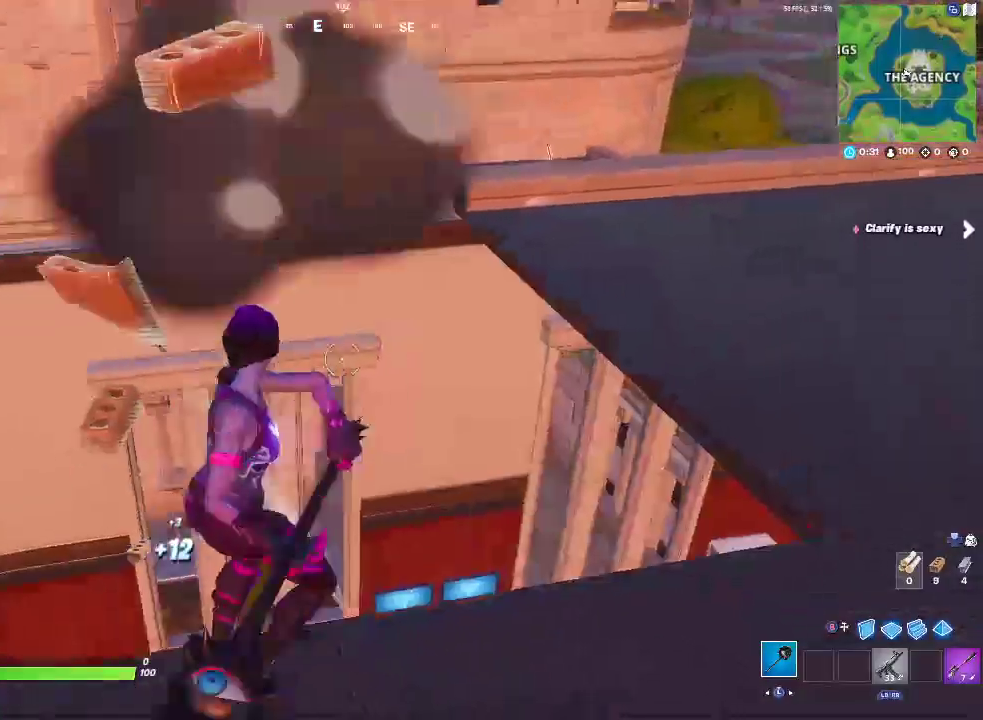
{"buttons": [], "left_stick": "up-right", "right_stick": "center", "events": [[100, "left_stick", "up-right"], [167, "CROSS", "down"], [333, "CROSS", "up"]]}
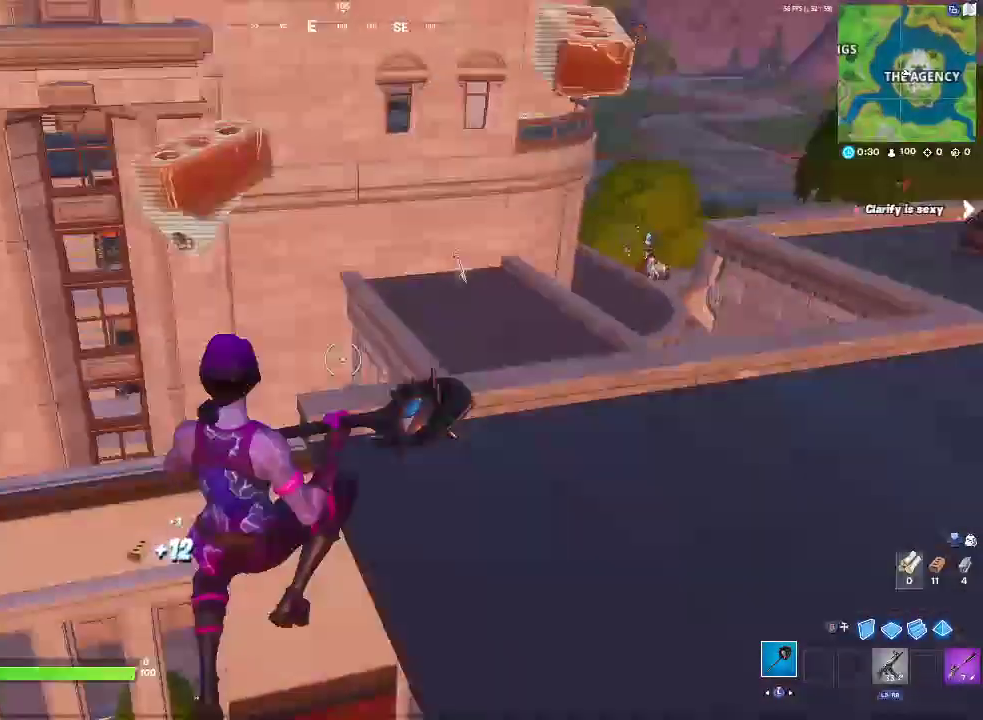
{"buttons": [], "left_stick": "up", "right_stick": "center", "events": [[17, "CIRCLE", "down"], [183, "CIRCLE", "up"], [400, "left_stick", "up"]]}
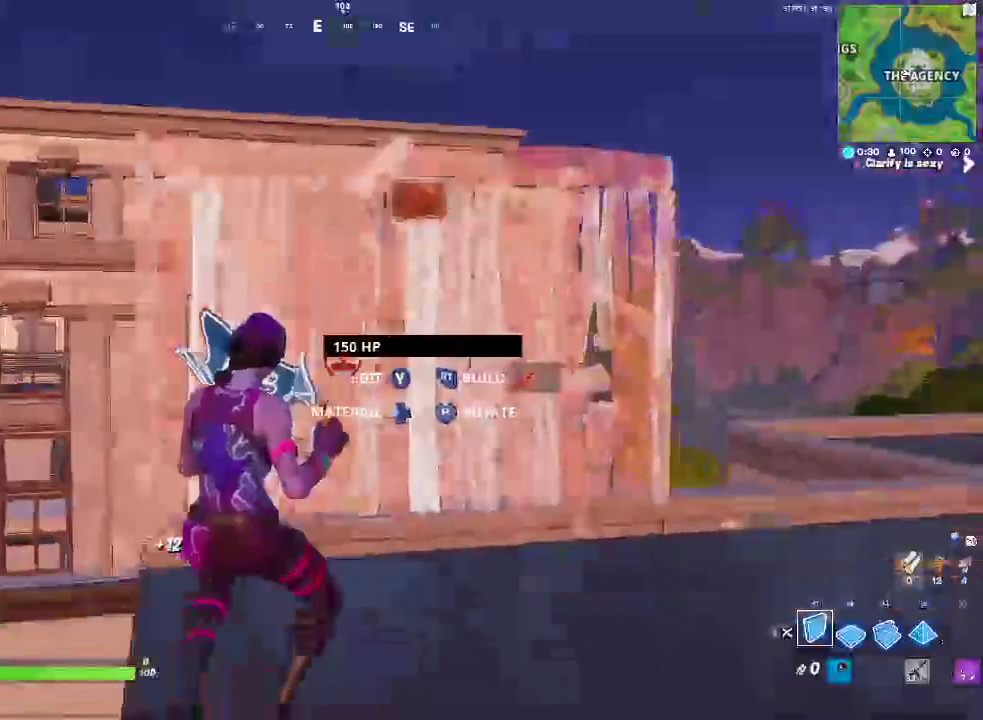
{"buttons": [], "left_stick": "up", "right_stick": "center", "events": []}
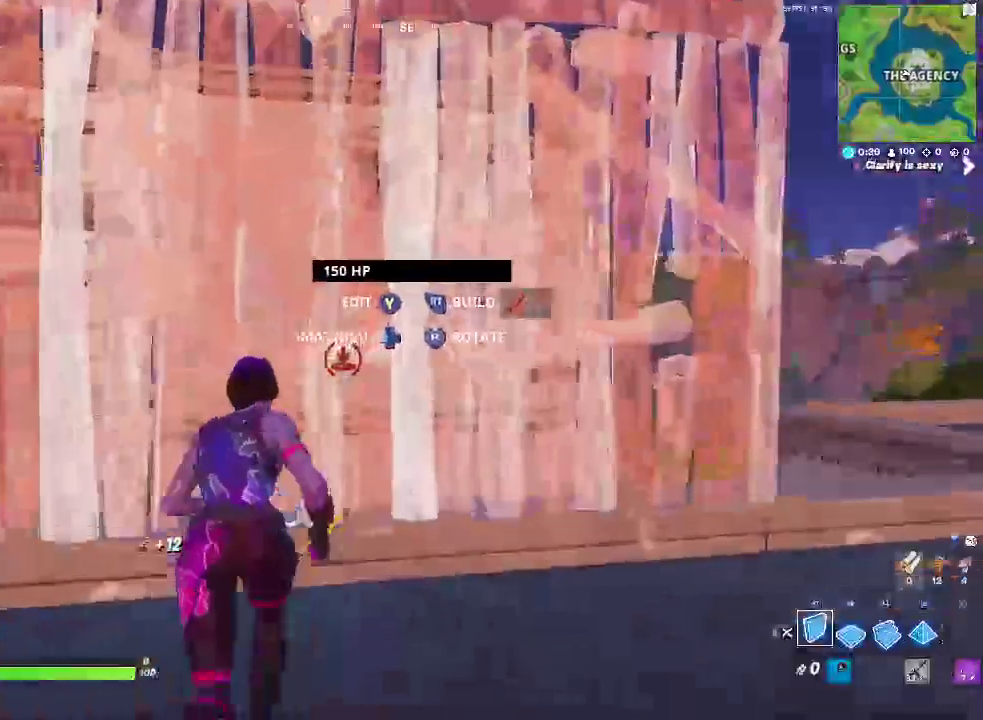
{"buttons": [], "left_stick": "up", "right_stick": "center", "events": [[50, "CROSS", "down"], [200, "CROSS", "up"]]}